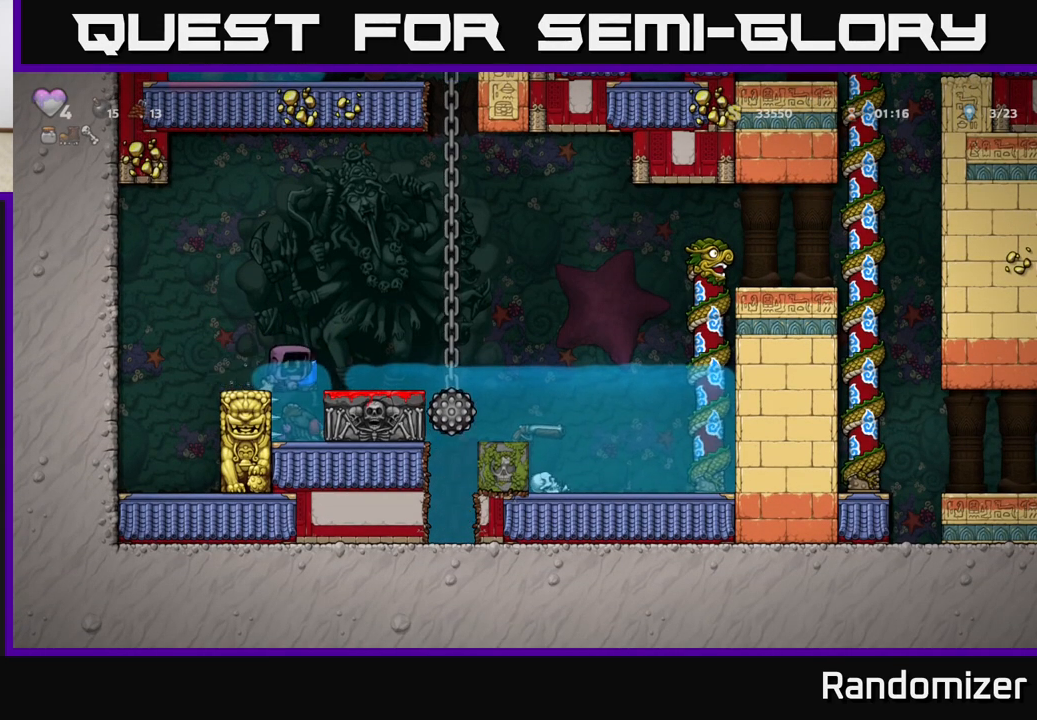
Gameplay with a controller (Xbox layout); each line is a JSON object with the inputs held at the frame after it. "events" lists button and stick changes between this image and that frame as [ms after this image, input, new state], when the widget could be followed in between. Not read: right_stick.
{"buttons": [], "left_stick": "center", "events": [[67, "X", "up"], [117, "left_stick", "center"], [167, "A", "down"], [350, "A", "up"], [400, "A", "down"], [500, "A", "up"]]}
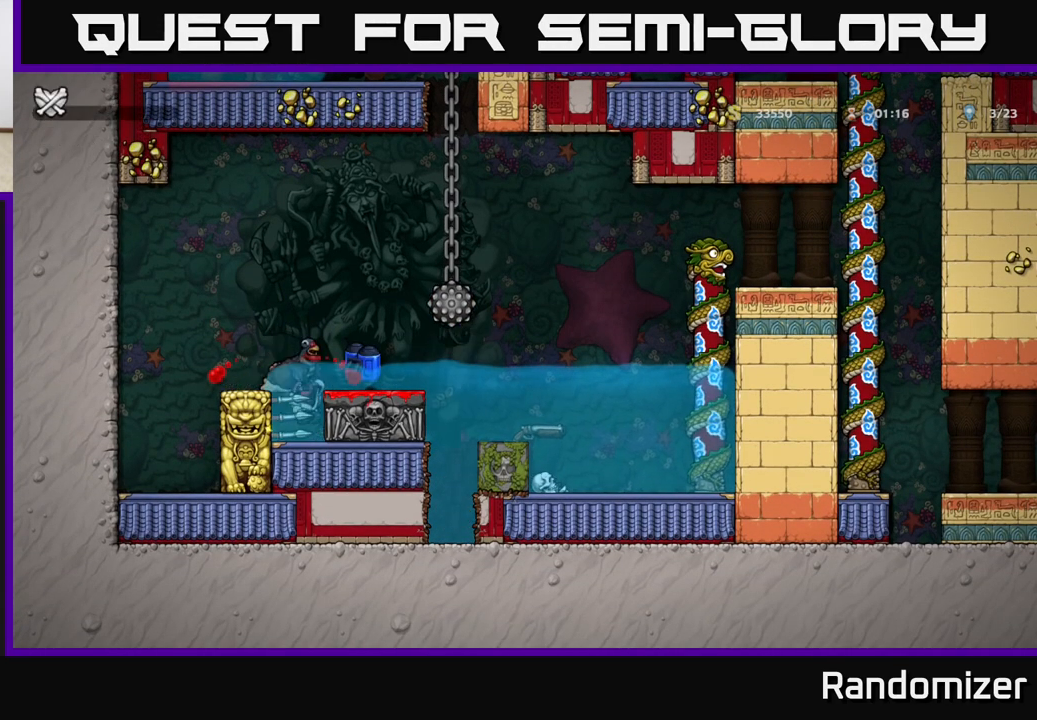
{"buttons": [], "left_stick": "center", "events": [[83, "A", "down"], [233, "A", "up"]]}
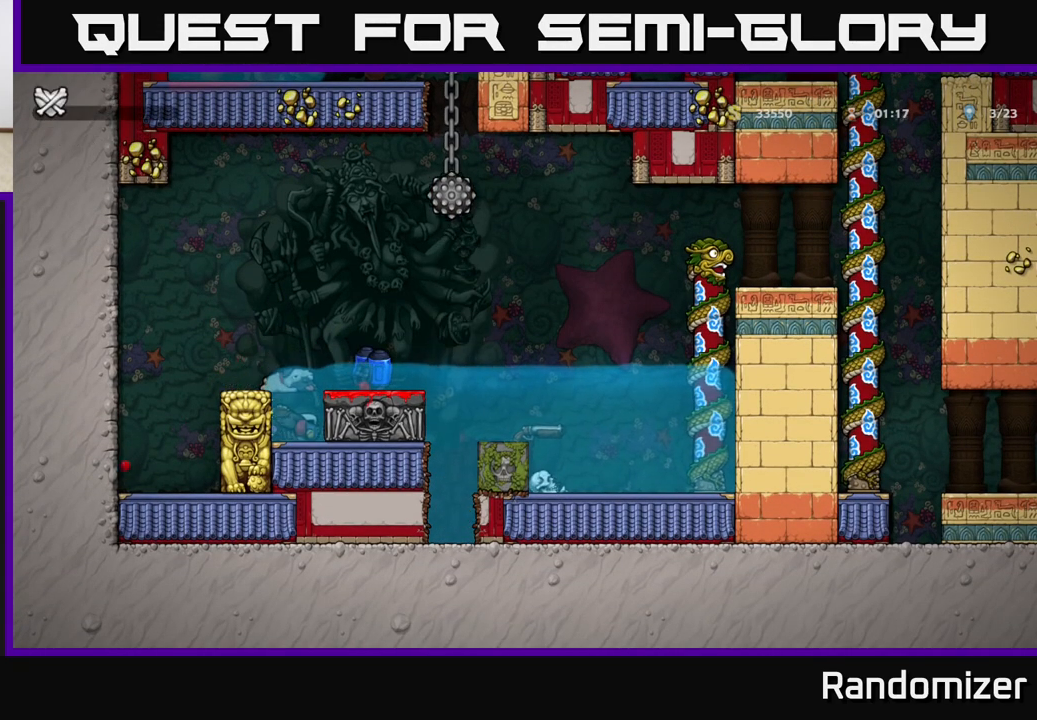
{"buttons": [], "left_stick": "center", "events": []}
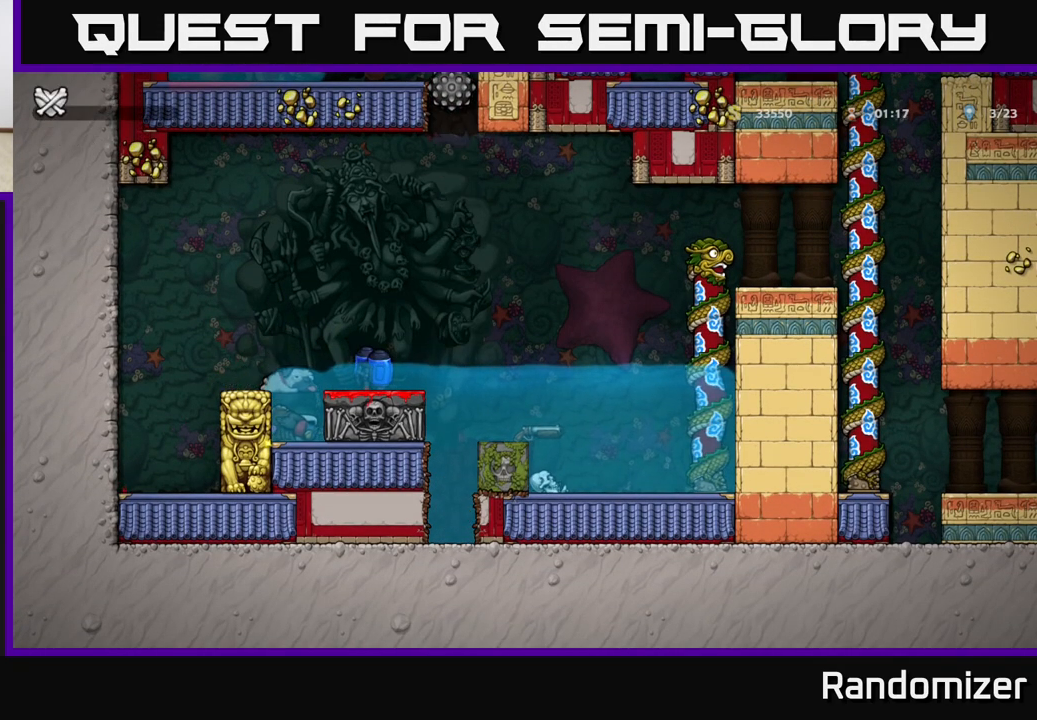
{"buttons": [], "left_stick": "center", "events": []}
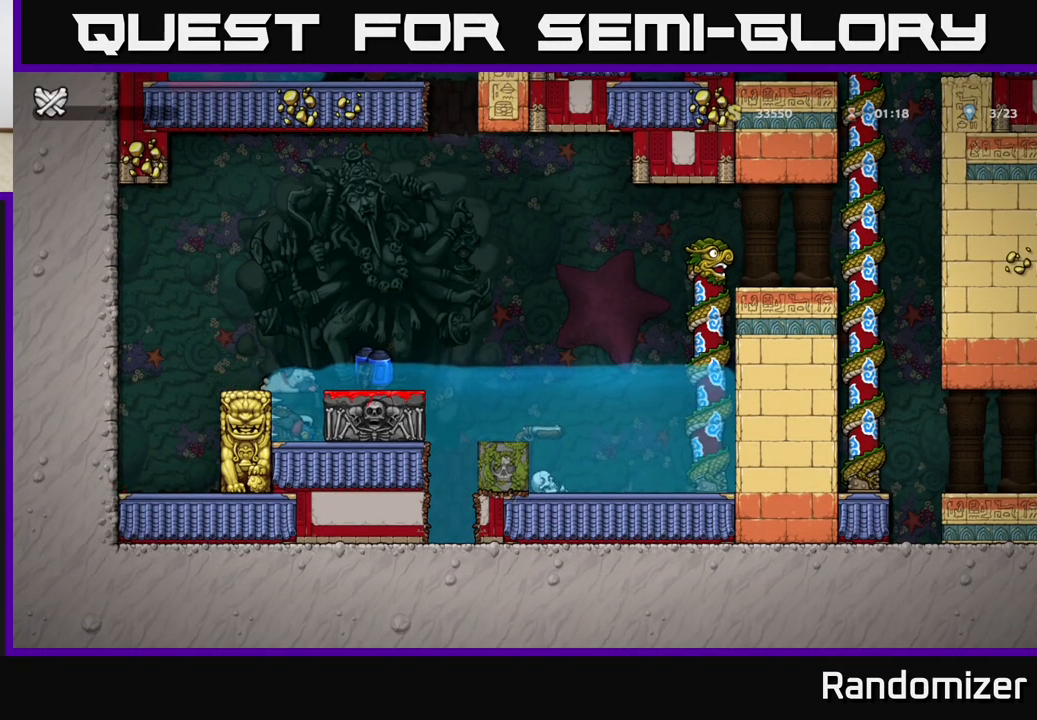
{"buttons": [], "left_stick": "center", "events": []}
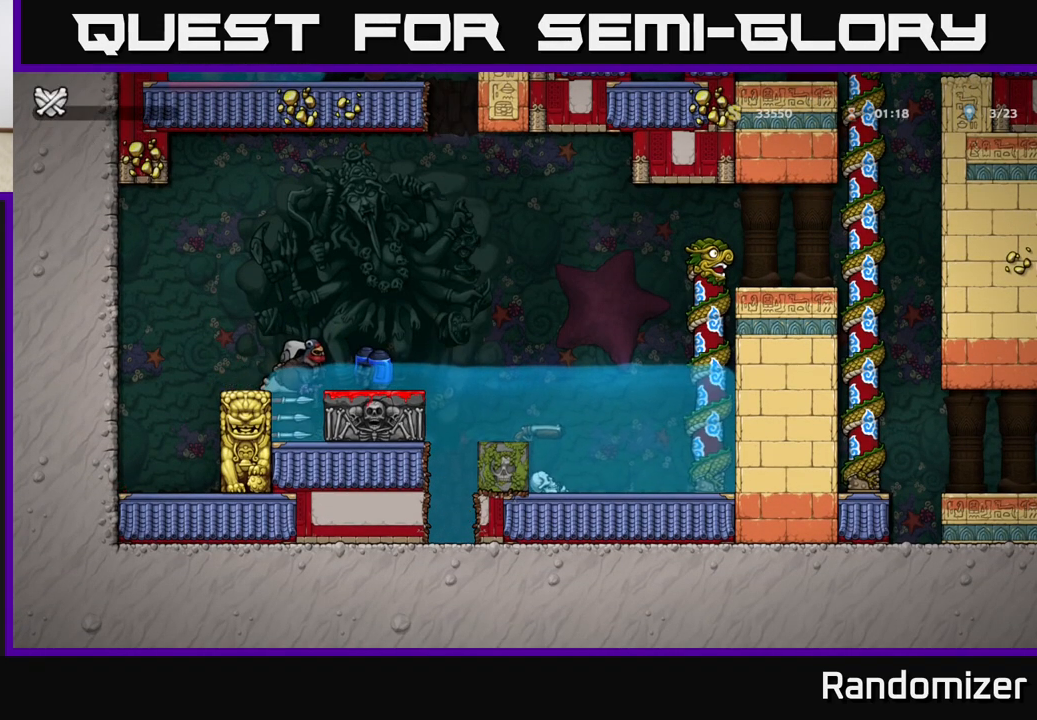
{"buttons": [], "left_stick": "center", "events": []}
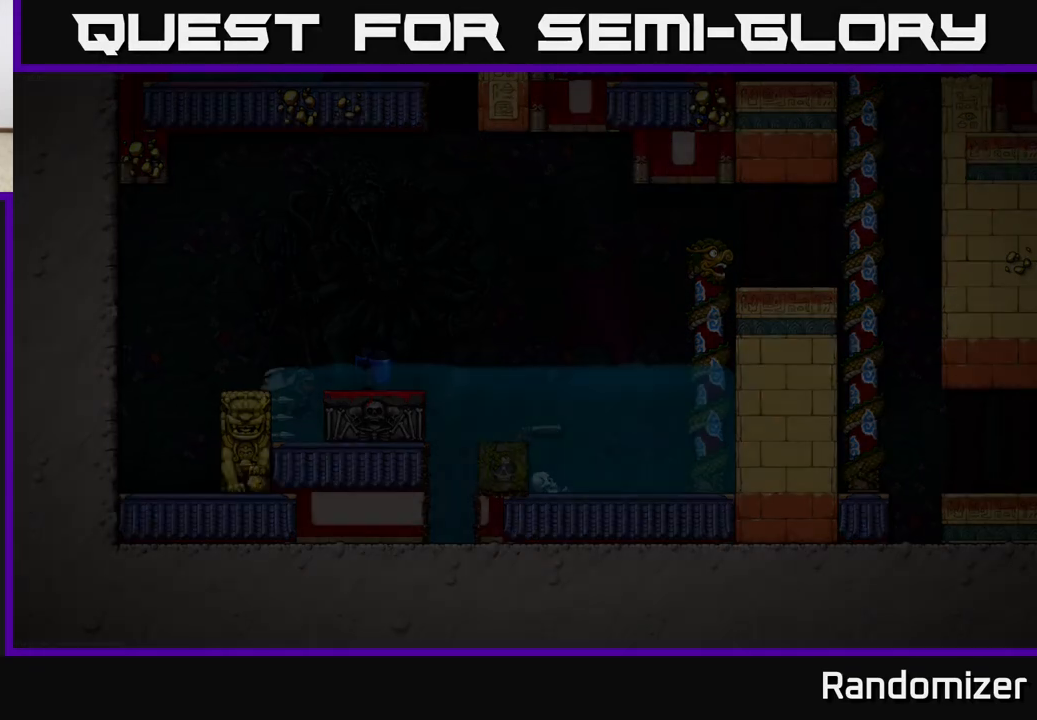
{"buttons": [], "left_stick": "center", "events": []}
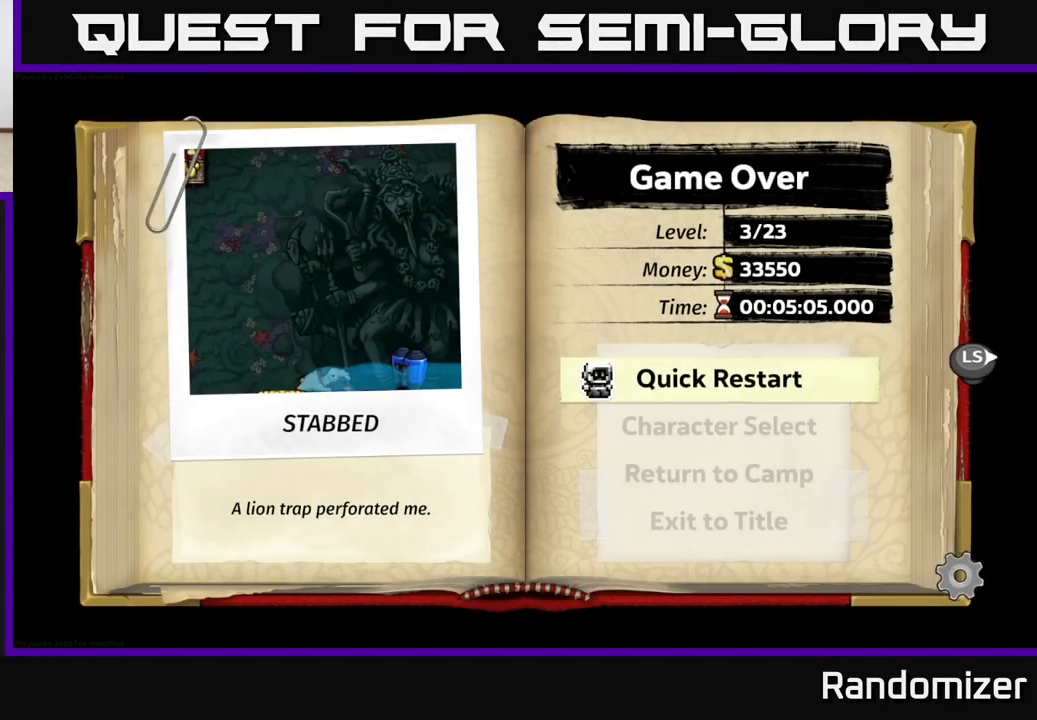
{"buttons": [], "left_stick": "center", "events": []}
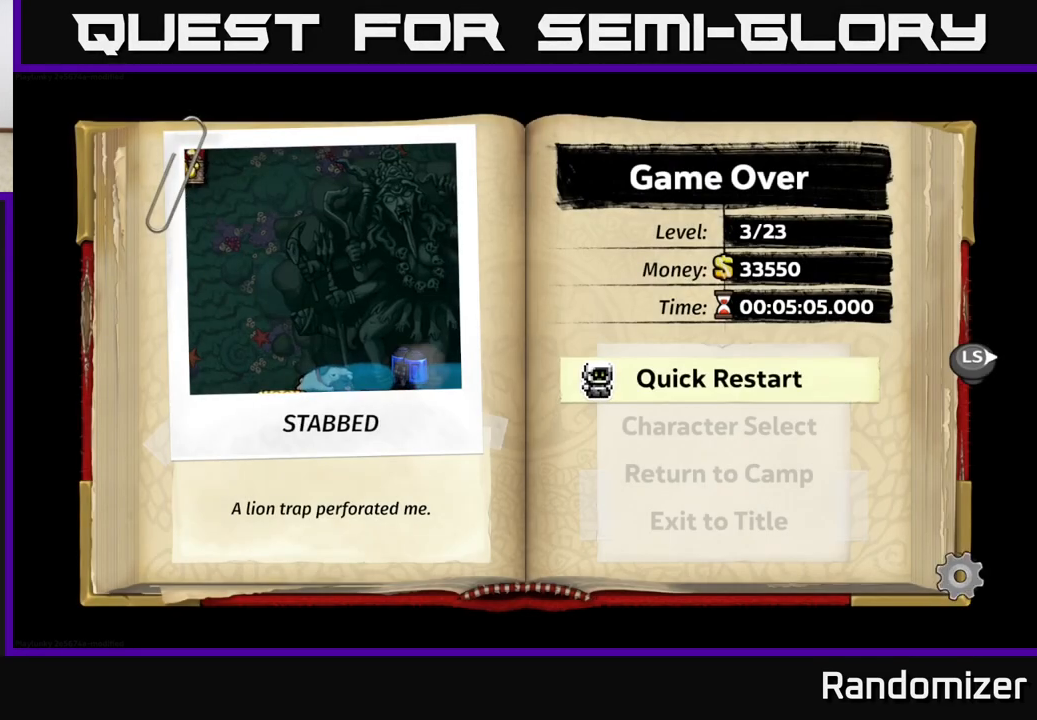
{"buttons": [], "left_stick": "center", "events": []}
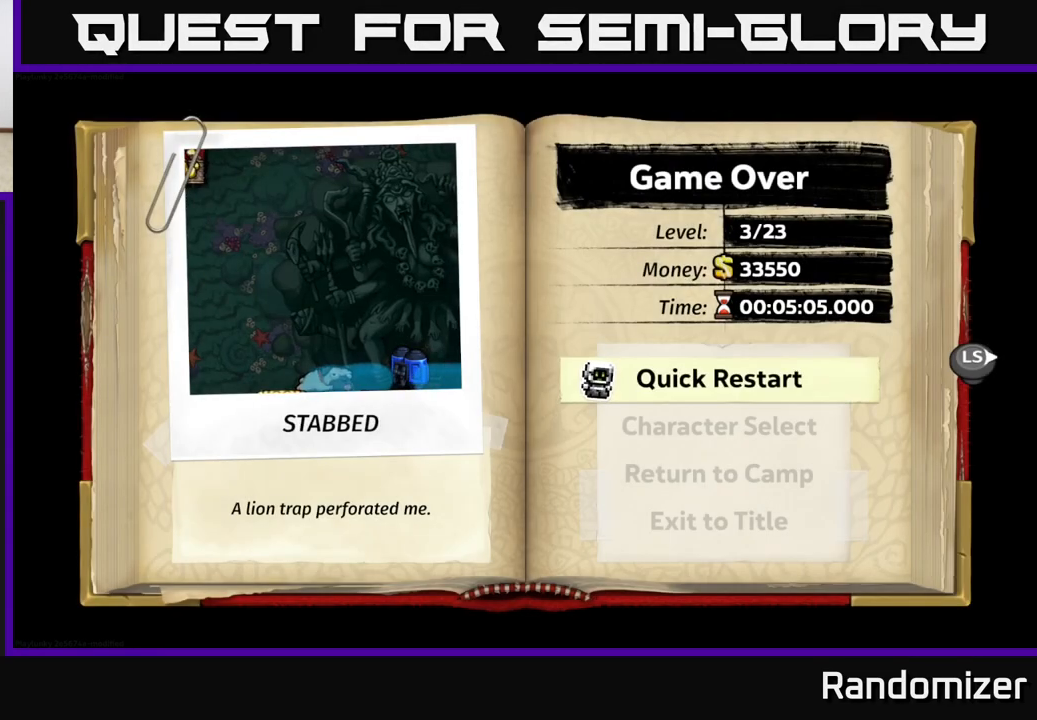
{"buttons": [], "left_stick": "center", "events": []}
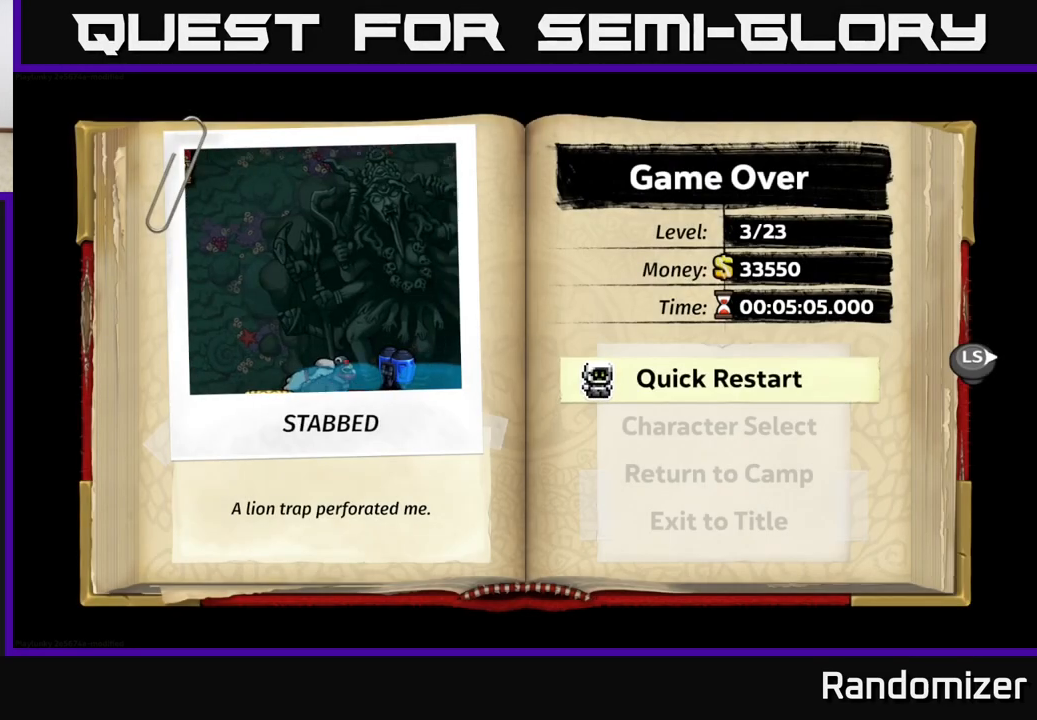
{"buttons": [], "left_stick": "center", "events": []}
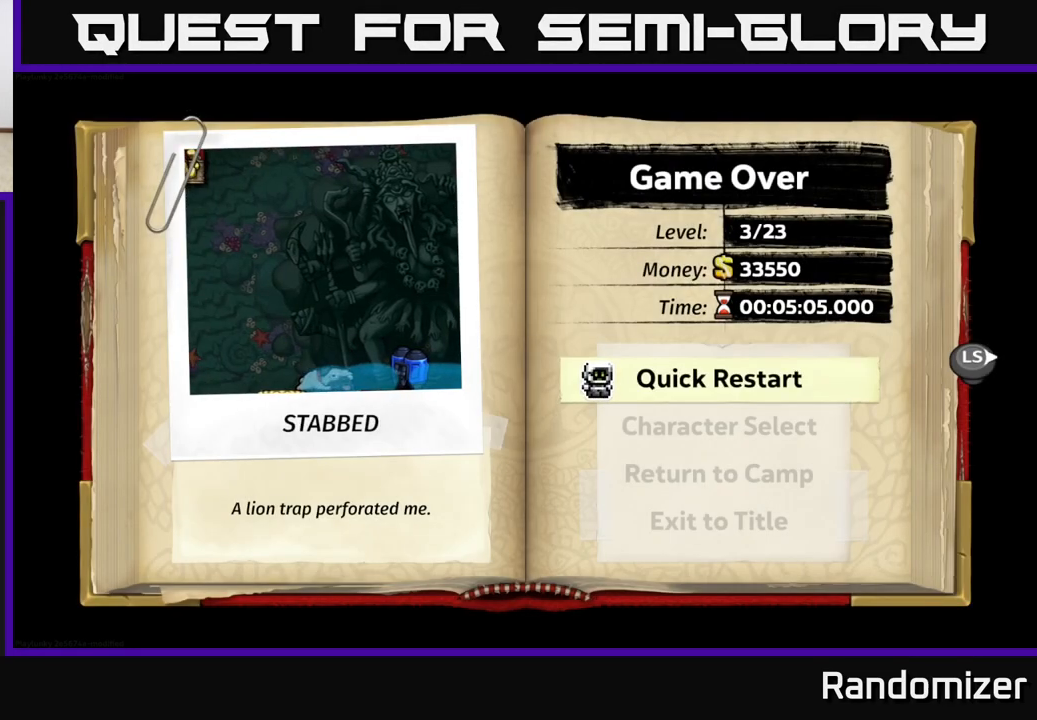
{"buttons": [], "left_stick": "center", "events": [[117, "A", "down"], [283, "A", "up"]]}
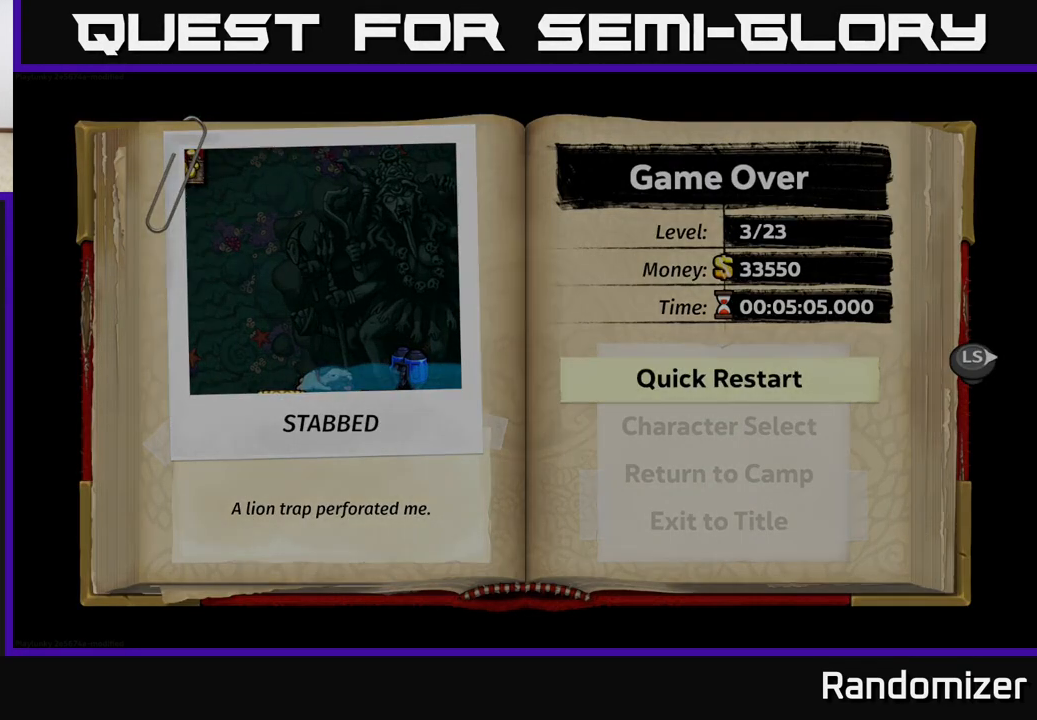
{"buttons": [], "left_stick": "center", "events": []}
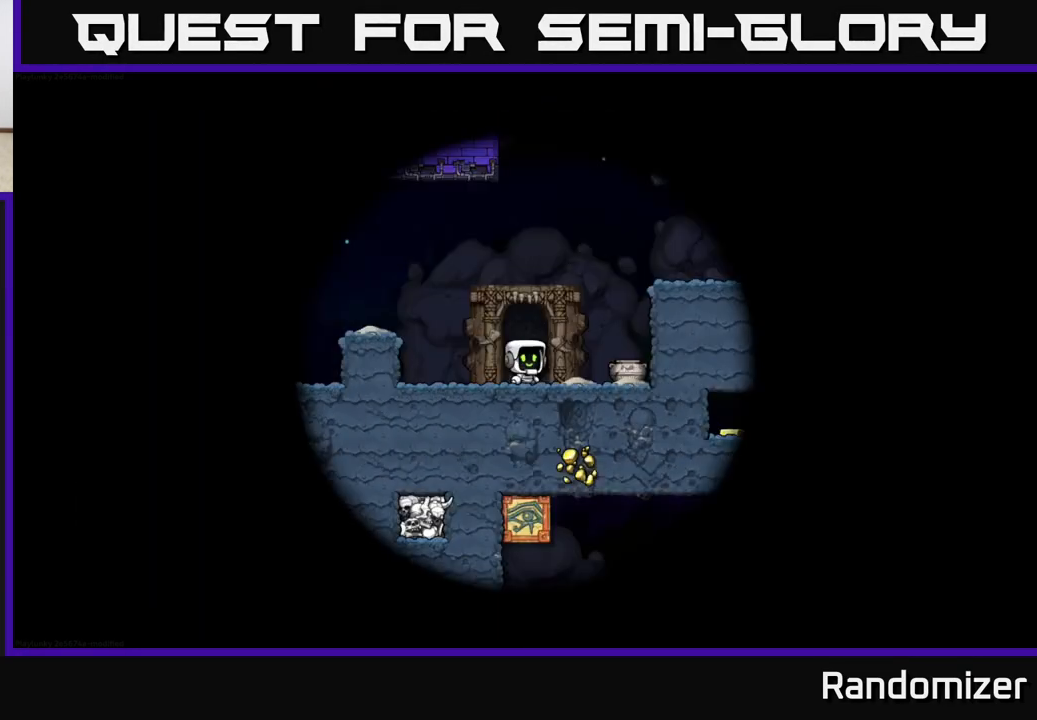
{"buttons": [], "left_stick": "center", "events": []}
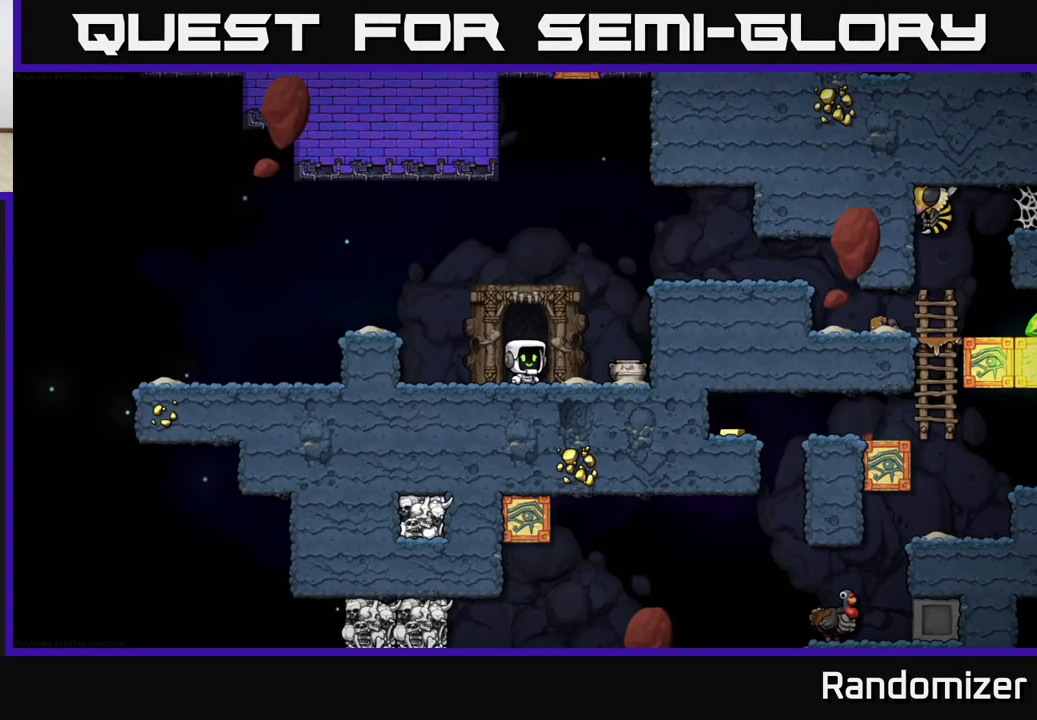
{"buttons": [], "left_stick": "down", "events": [[200, "left_stick", "right"], [500, "left_stick", "down"]]}
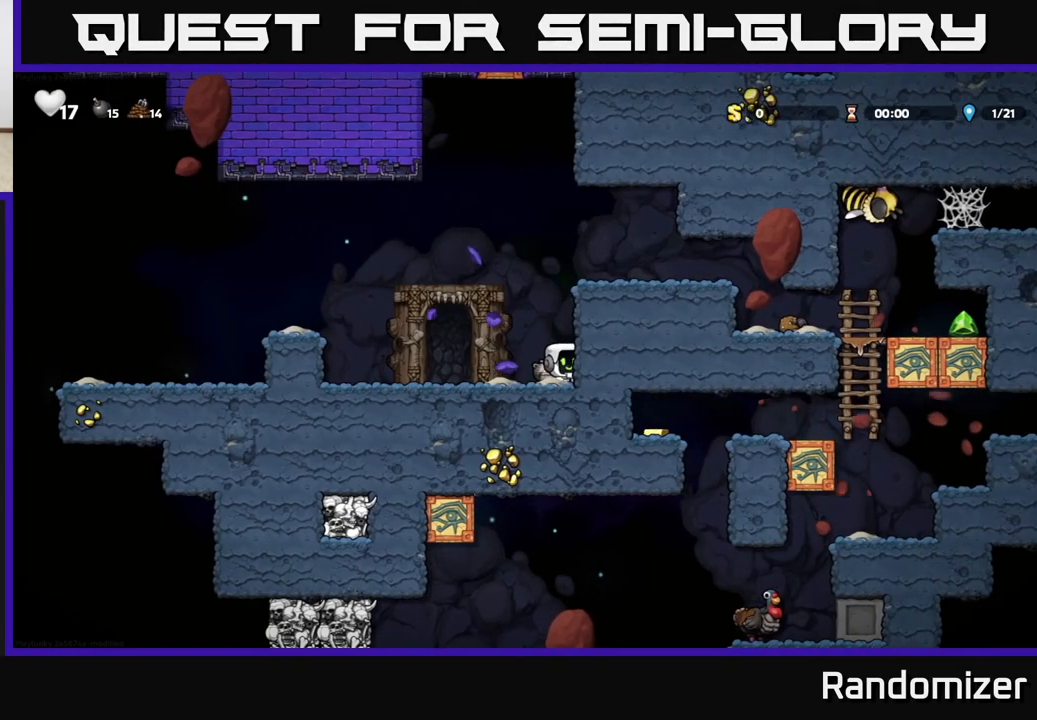
{"buttons": ["A"], "left_stick": "left", "events": [[17, "X", "down"], [133, "X", "up"], [133, "left_stick", "left"], [267, "A", "down"]]}
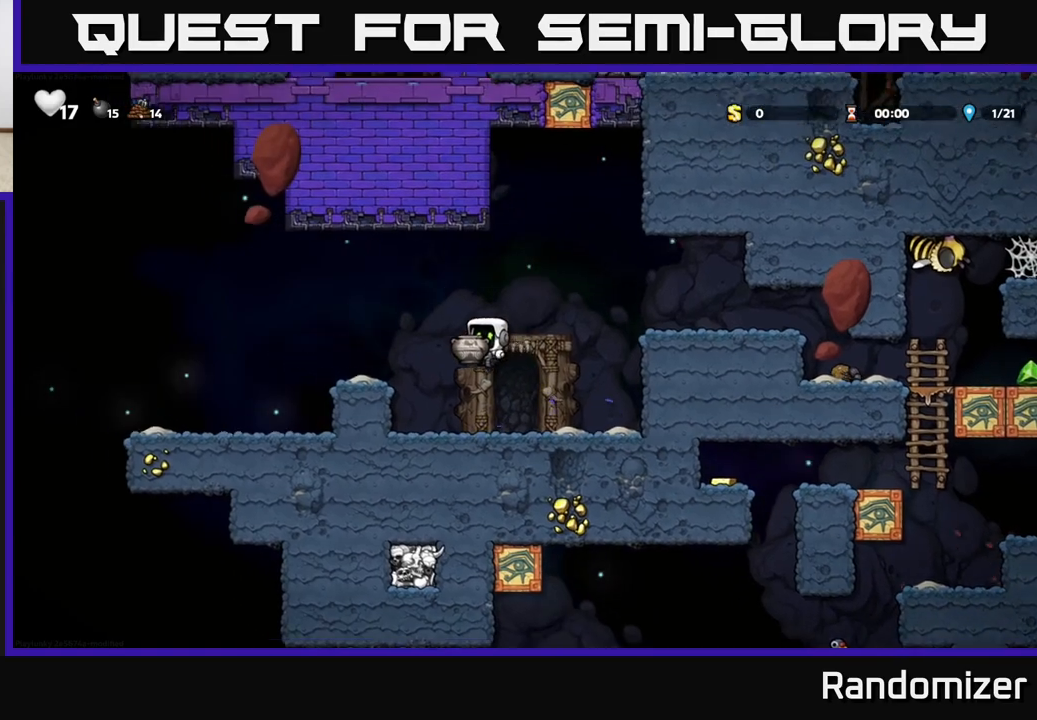
{"buttons": [], "left_stick": "center", "events": [[83, "X", "down"], [100, "A", "up"], [183, "X", "up"], [283, "left_stick", "center"]]}
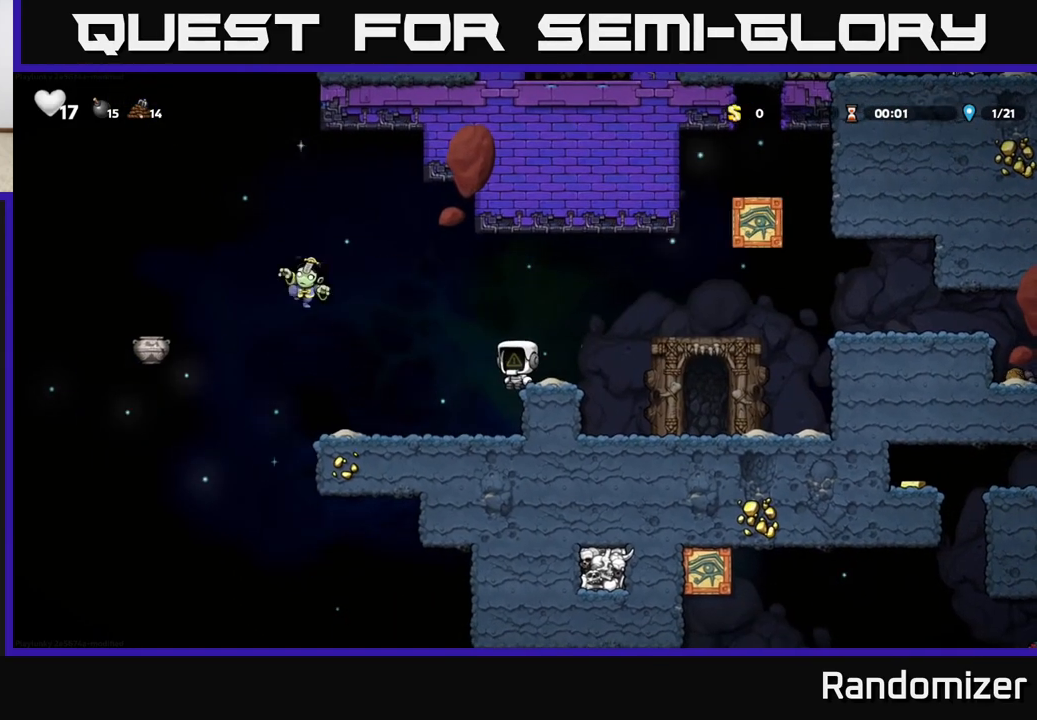
{"buttons": [], "left_stick": "center", "events": []}
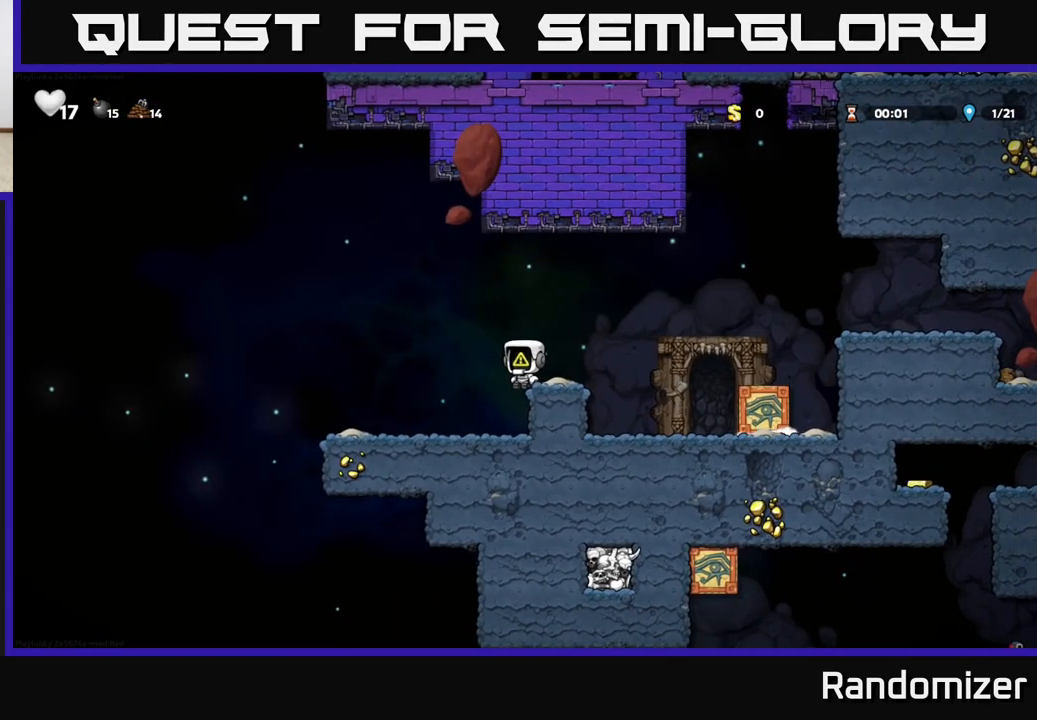
{"buttons": [], "left_stick": "center", "events": []}
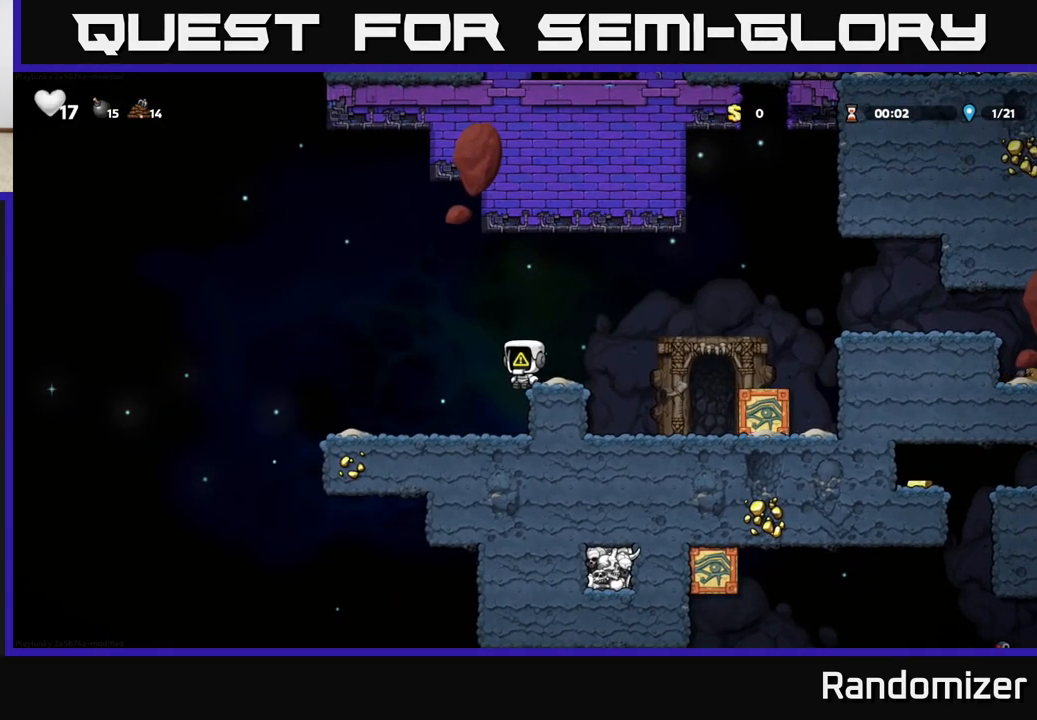
{"buttons": [], "left_stick": "center", "events": []}
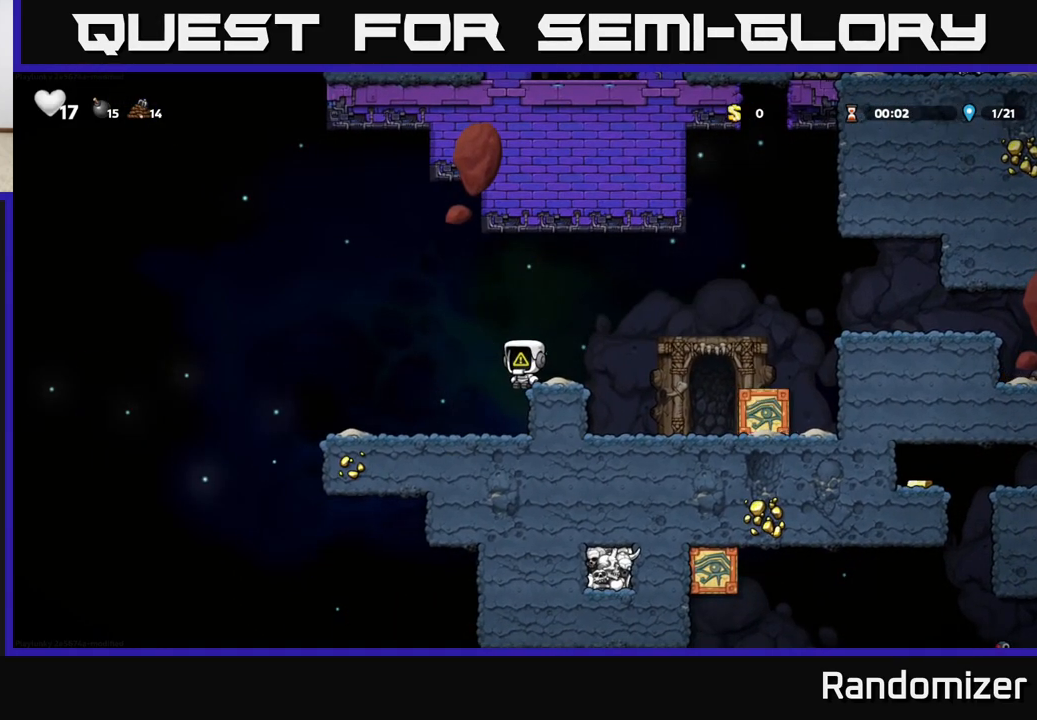
{"buttons": [], "left_stick": "center", "events": [[217, "left_stick", "left"], [417, "left_stick", "center"]]}
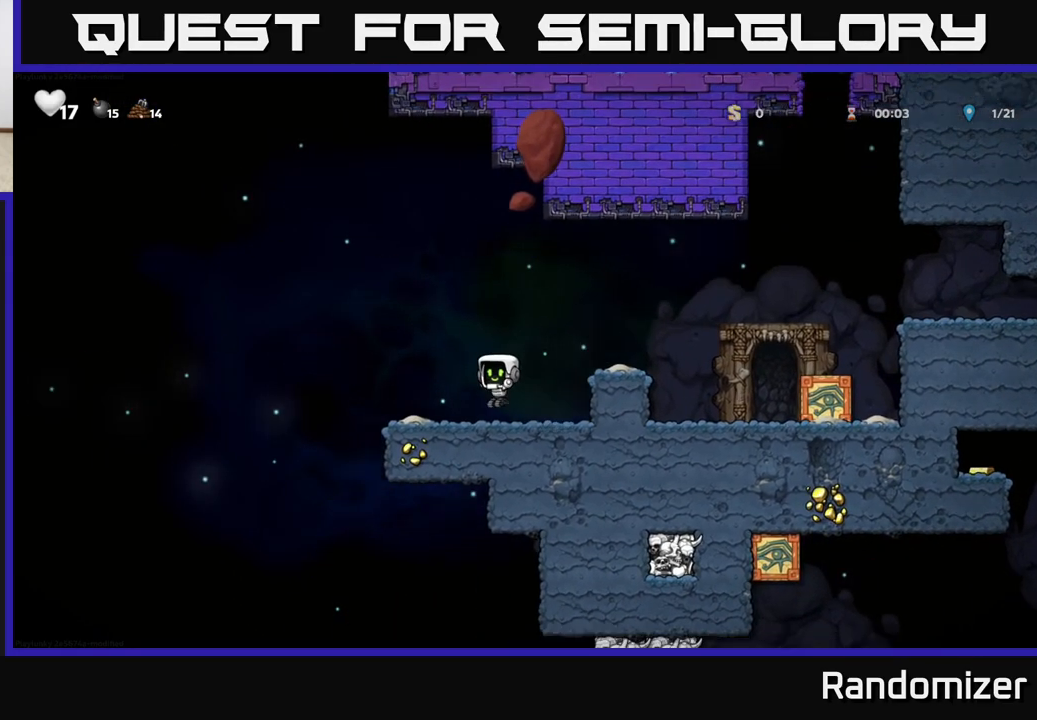
{"buttons": [], "left_stick": "left", "events": [[167, "left_stick", "left"]]}
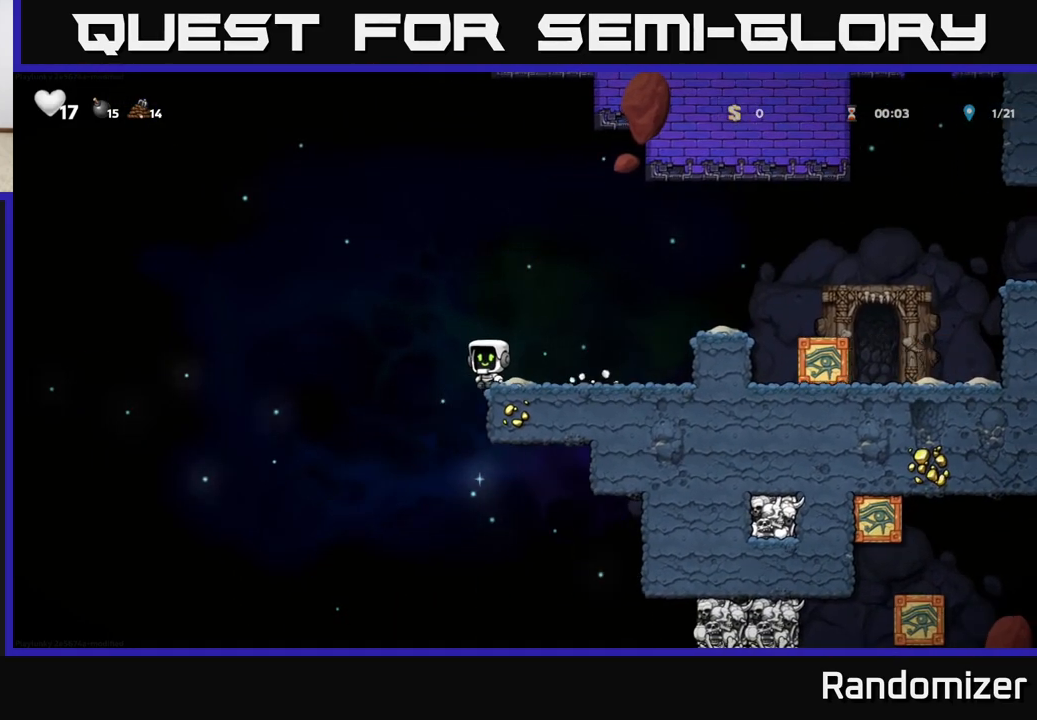
{"buttons": [], "left_stick": "right", "events": [[67, "left_stick", "right"]]}
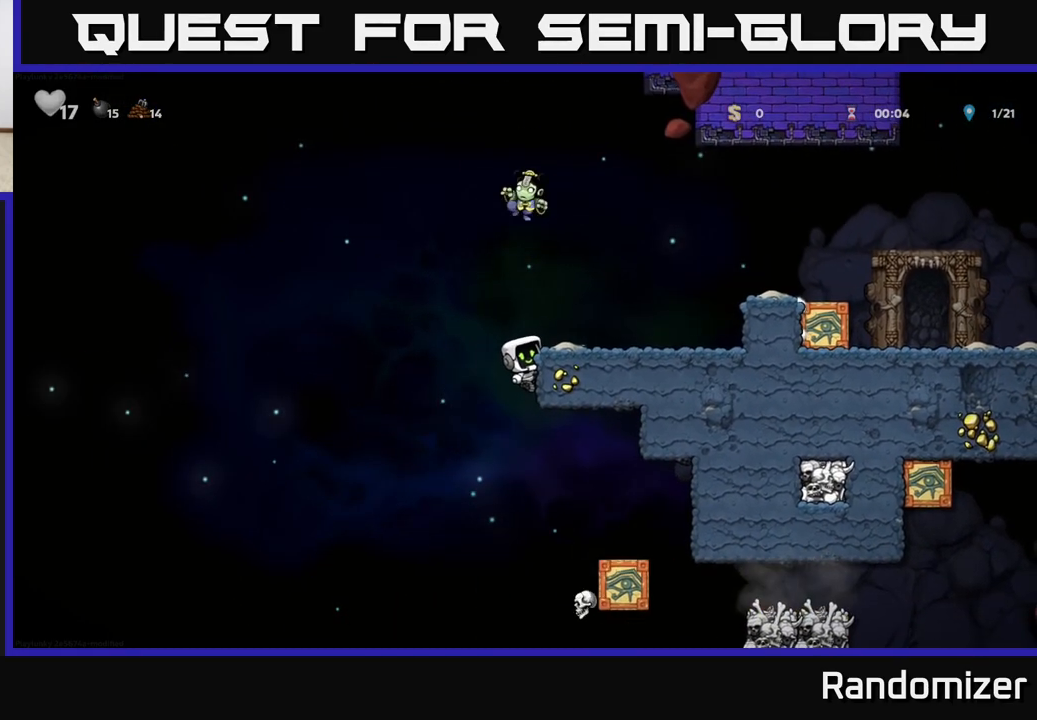
{"buttons": [], "left_stick": "right", "events": []}
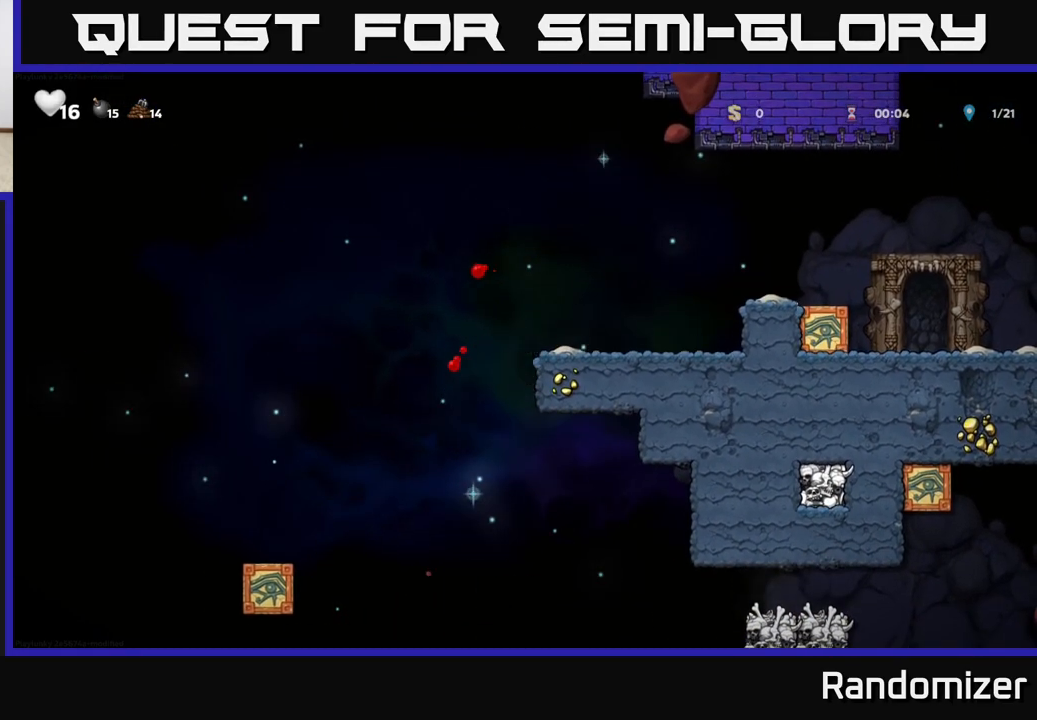
{"buttons": [], "left_stick": "right", "events": [[250, "A", "down"], [417, "A", "up"]]}
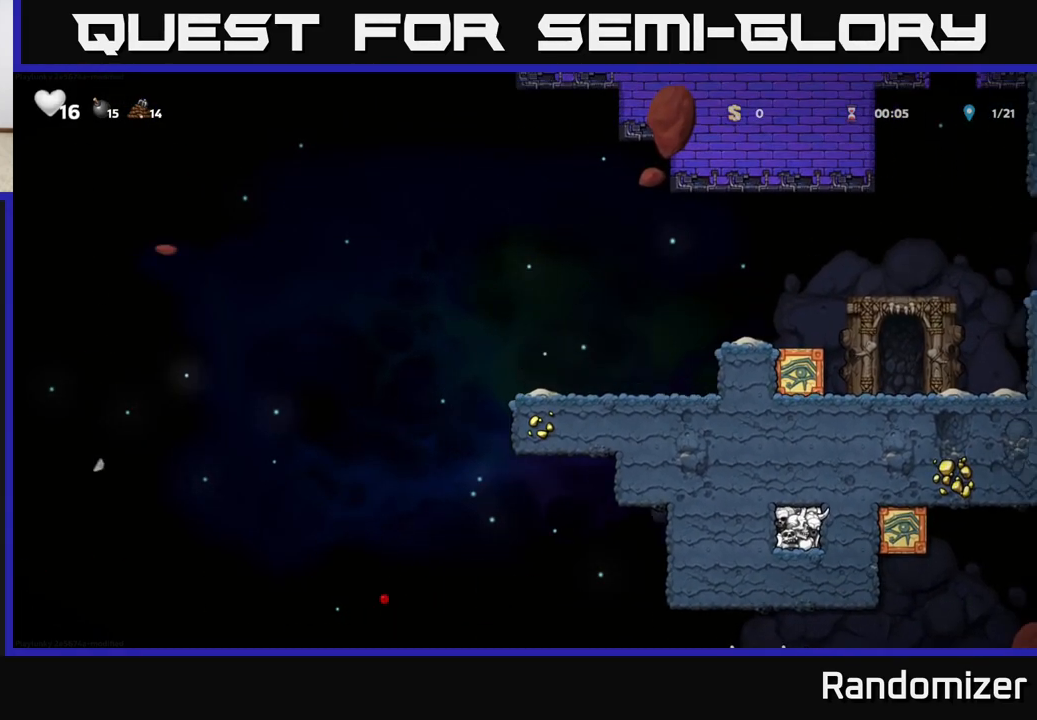
{"buttons": [], "left_stick": "center", "events": [[333, "left_stick", "left"], [483, "left_stick", "center"]]}
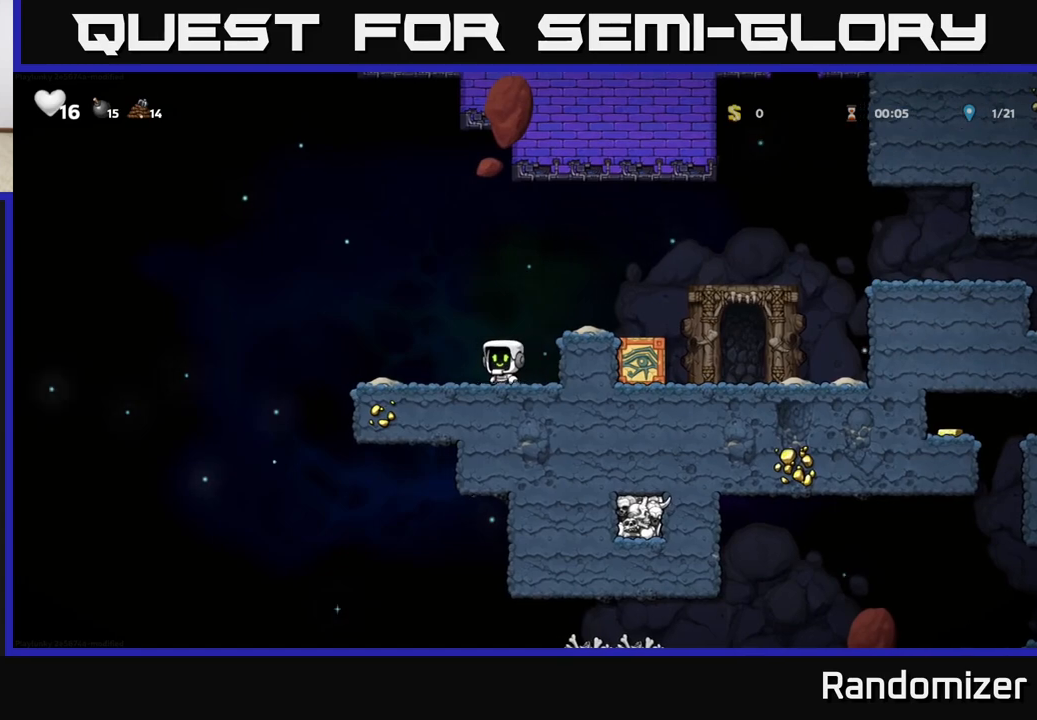
{"buttons": [], "left_stick": "center", "events": []}
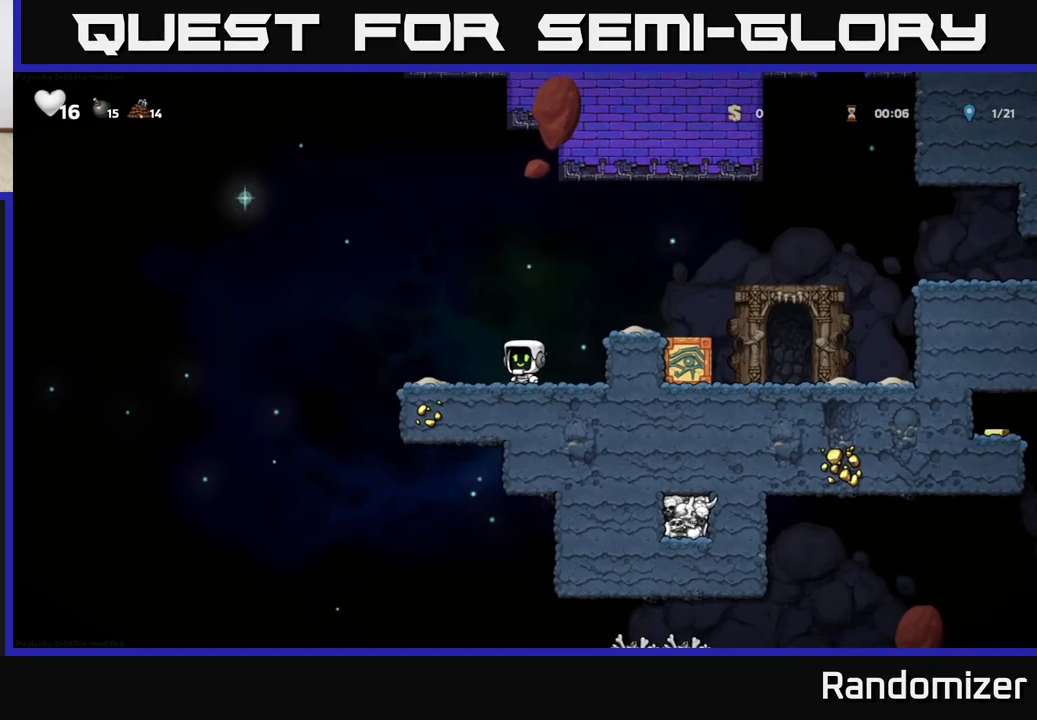
{"buttons": [], "left_stick": "center", "events": []}
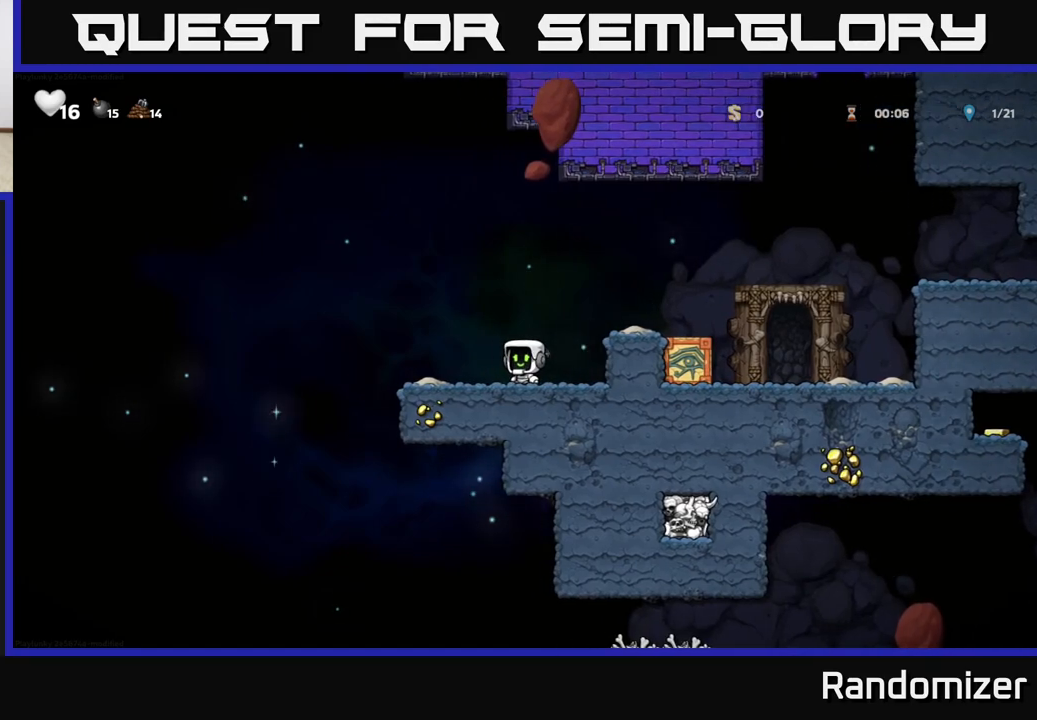
{"buttons": [], "left_stick": "center", "events": []}